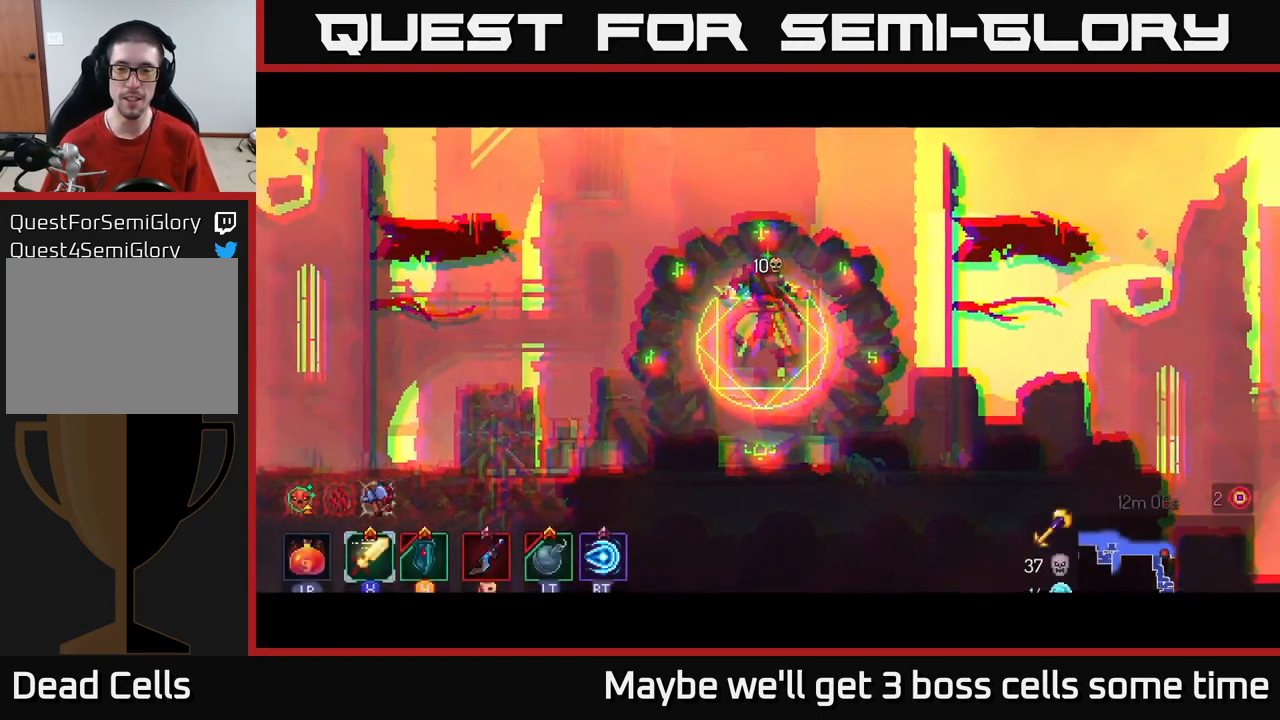
Gameplay with a controller (Xbox layout); each line is a JSON object with the inputs held at the frame after it. "events" lists button and stick changes between this image and that frame as [ms after this image, input, new state], when the widget could be followed in between.
{"buttons": ["B"], "left_stick": "right", "right_stick": "center", "events": [[133, "B", "down"], [250, "B", "up"], [333, "B", "down"]]}
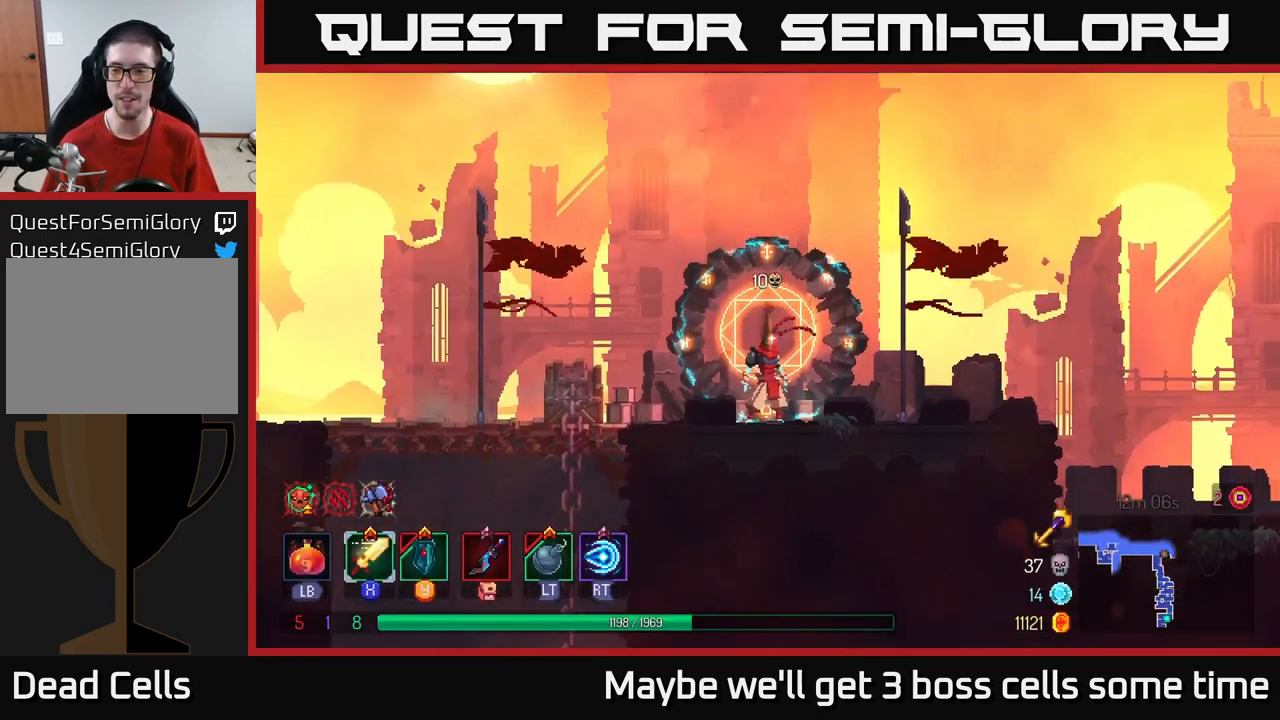
{"buttons": [], "left_stick": "right", "right_stick": "center", "events": [[17, "B", "up"], [100, "B", "down"], [317, "B", "up"]]}
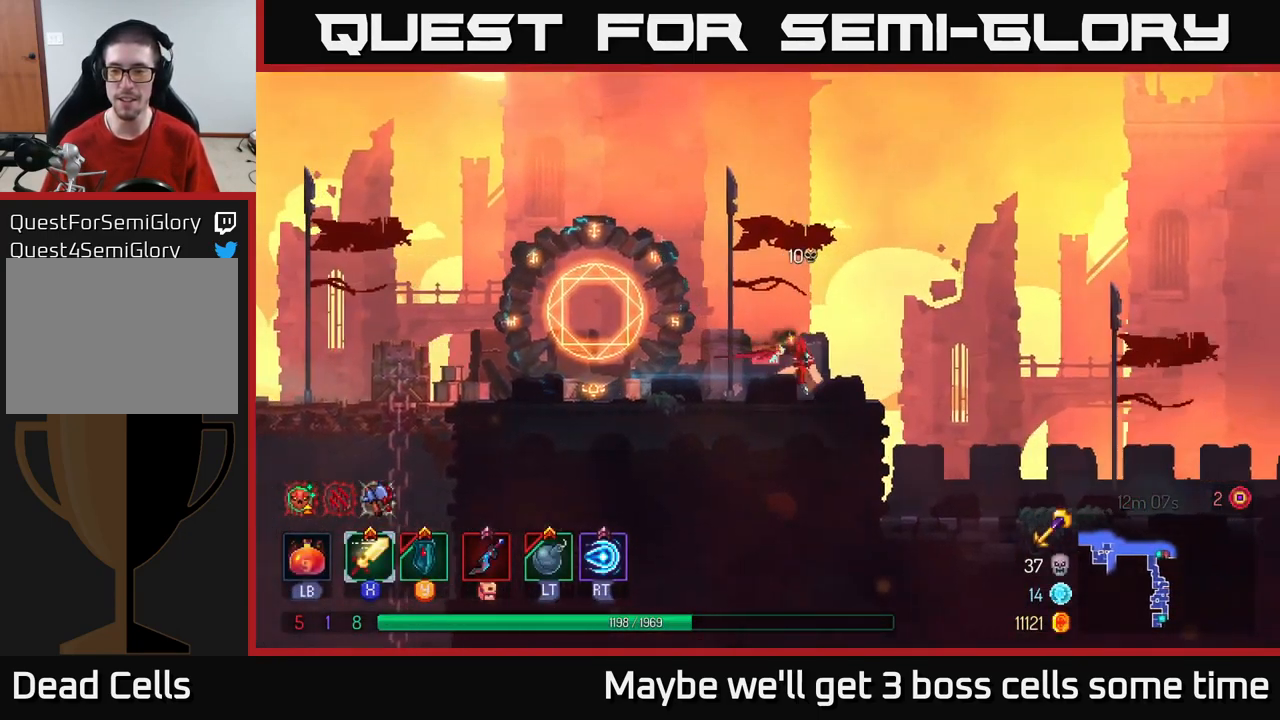
{"buttons": [], "left_stick": "right", "right_stick": "center", "events": [[17, "A", "down"], [150, "A", "up"]]}
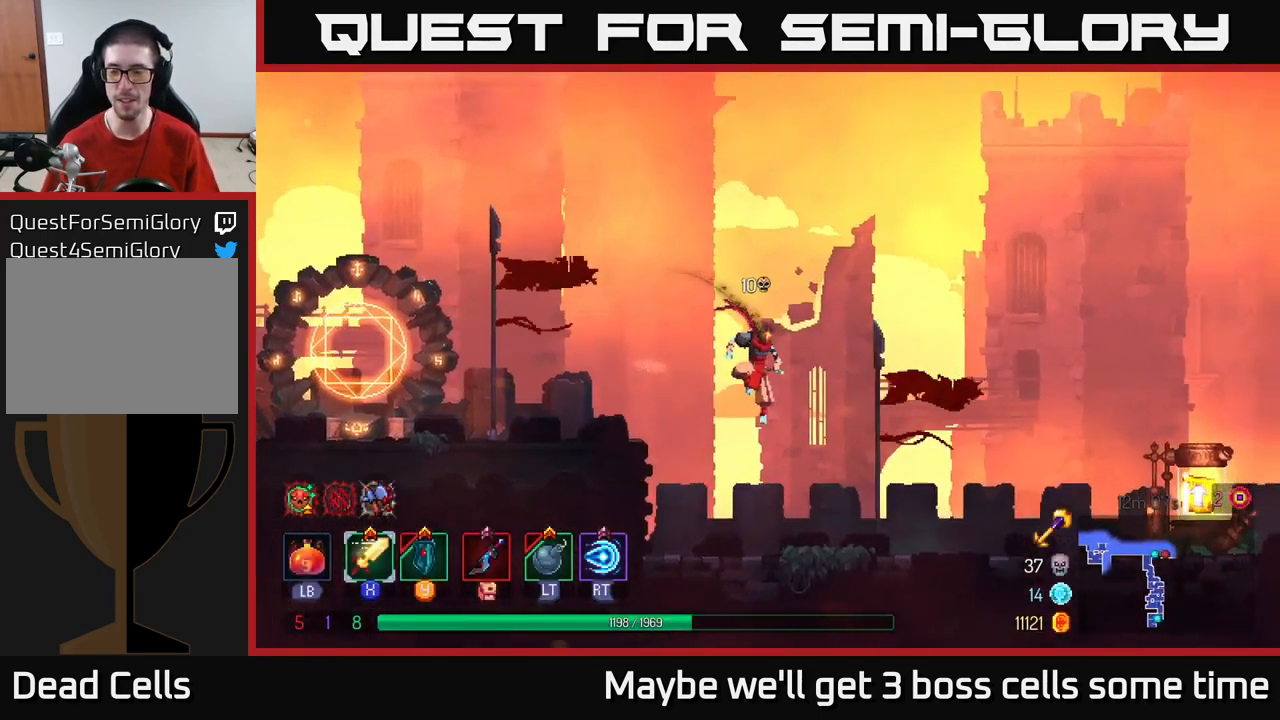
{"buttons": [], "left_stick": "right", "right_stick": "center", "events": [[200, "B", "down"], [317, "B", "up"]]}
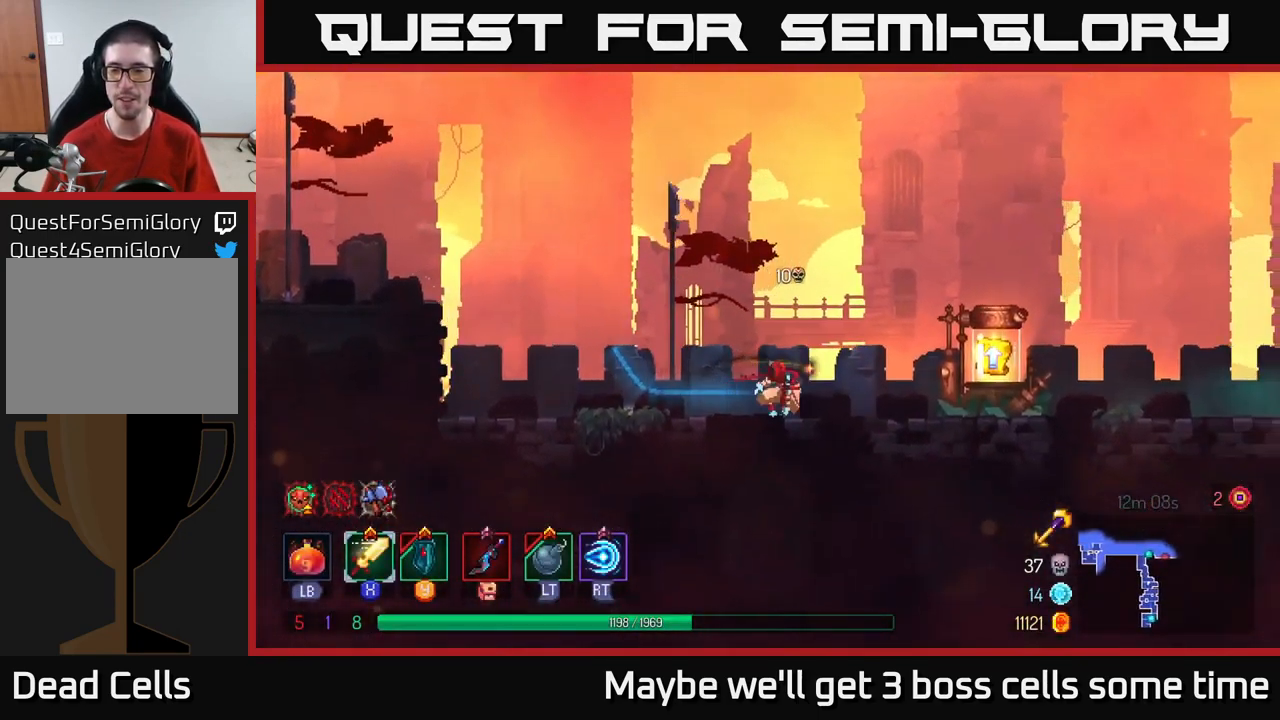
{"buttons": [], "left_stick": "center", "right_stick": "center", "events": [[400, "R1", "down"], [433, "left_stick", "center"], [450, "R1", "up"]]}
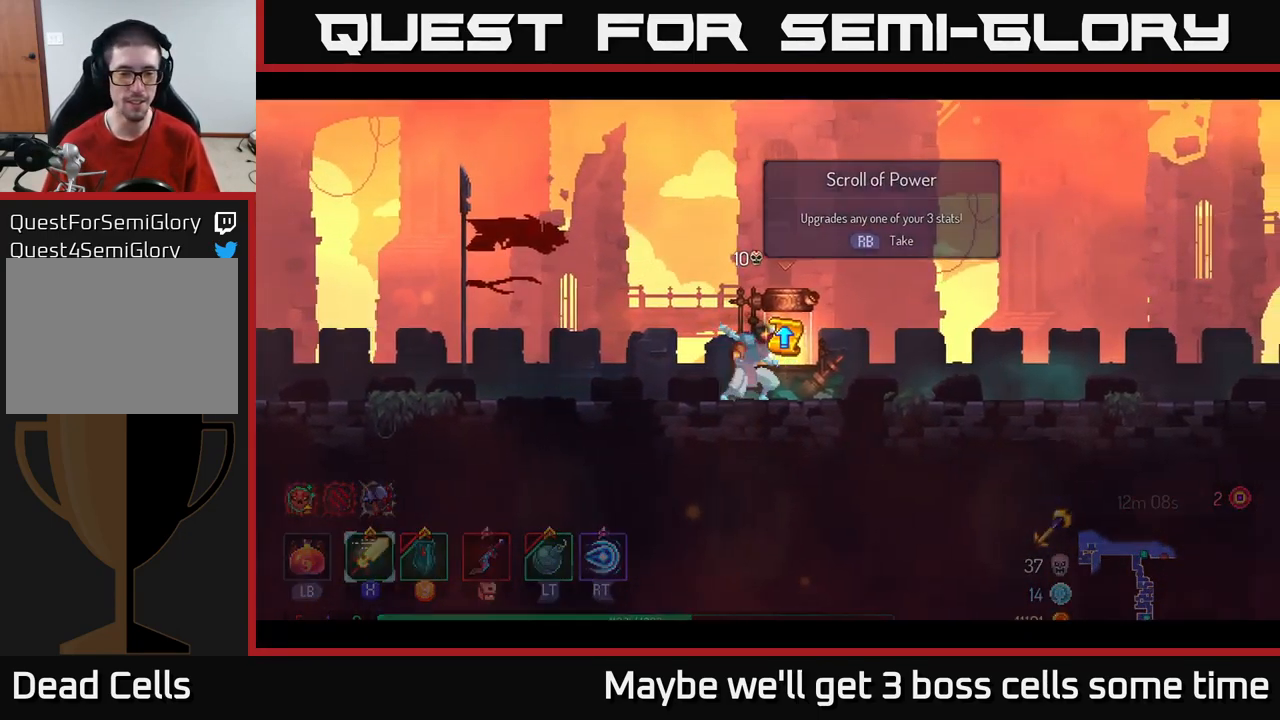
{"buttons": [], "left_stick": "center", "right_stick": "center", "events": []}
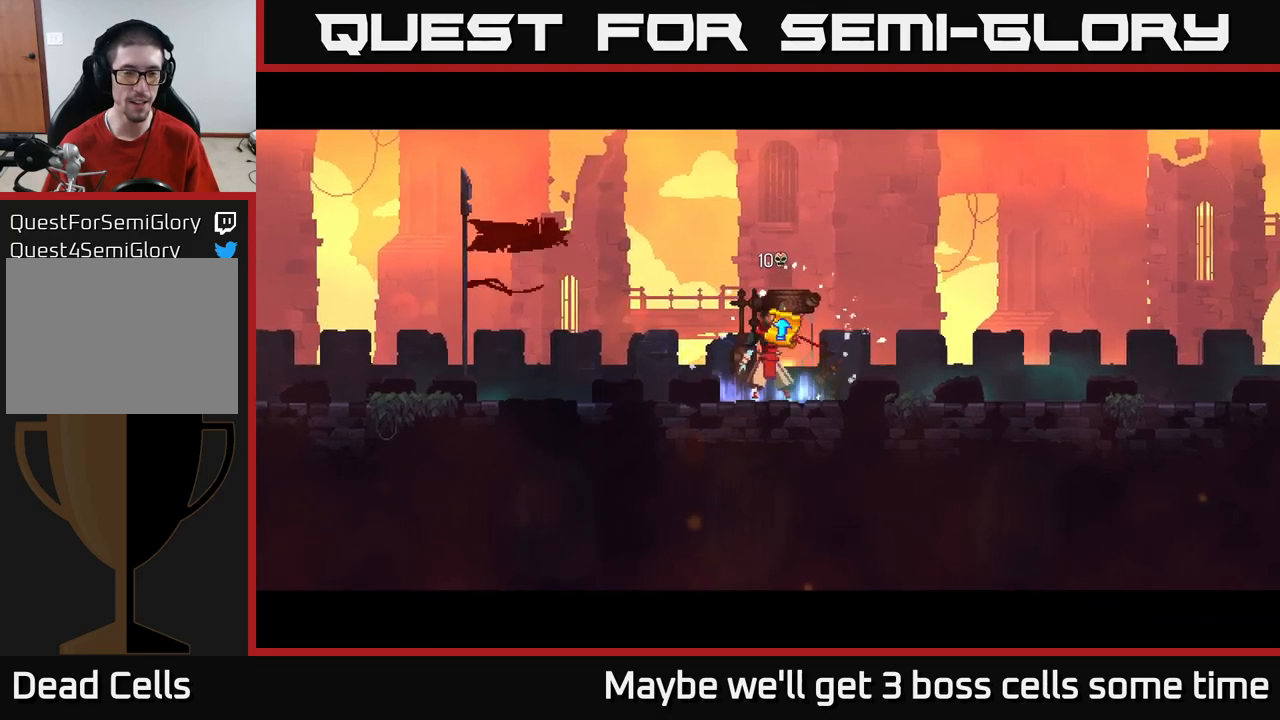
{"buttons": [], "left_stick": "center", "right_stick": "center", "events": []}
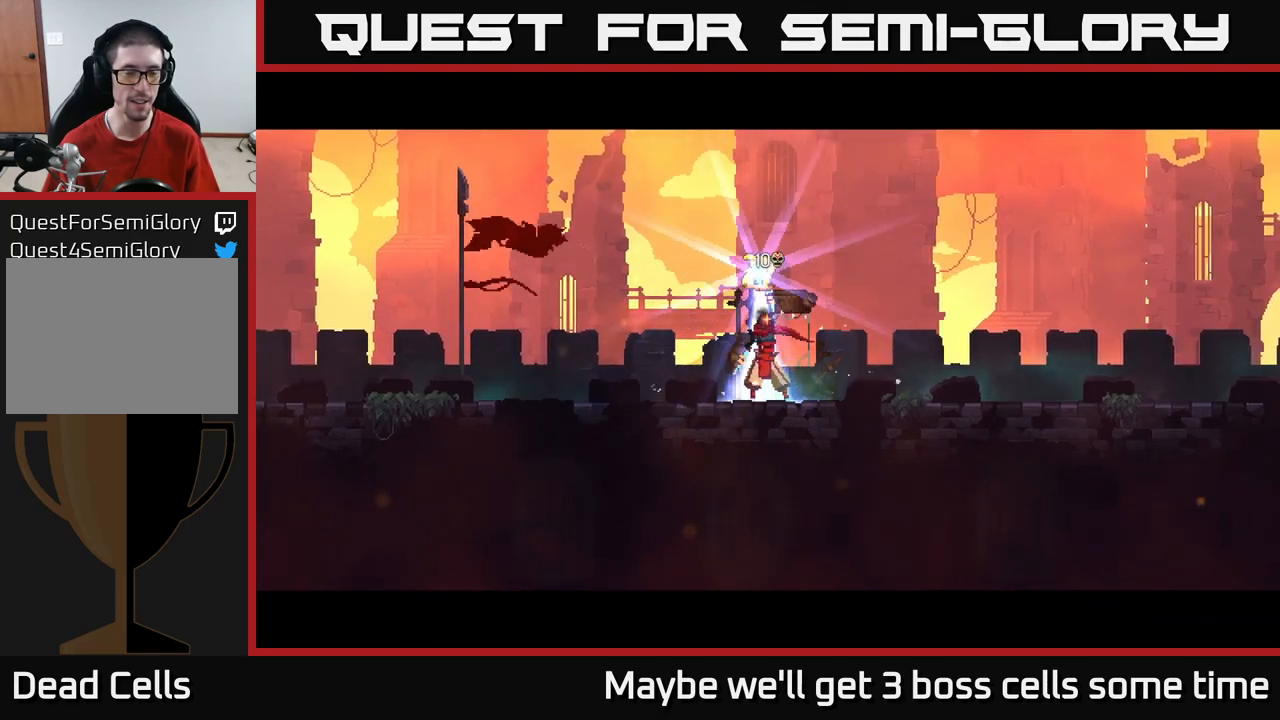
{"buttons": [], "left_stick": "center", "right_stick": "center", "events": []}
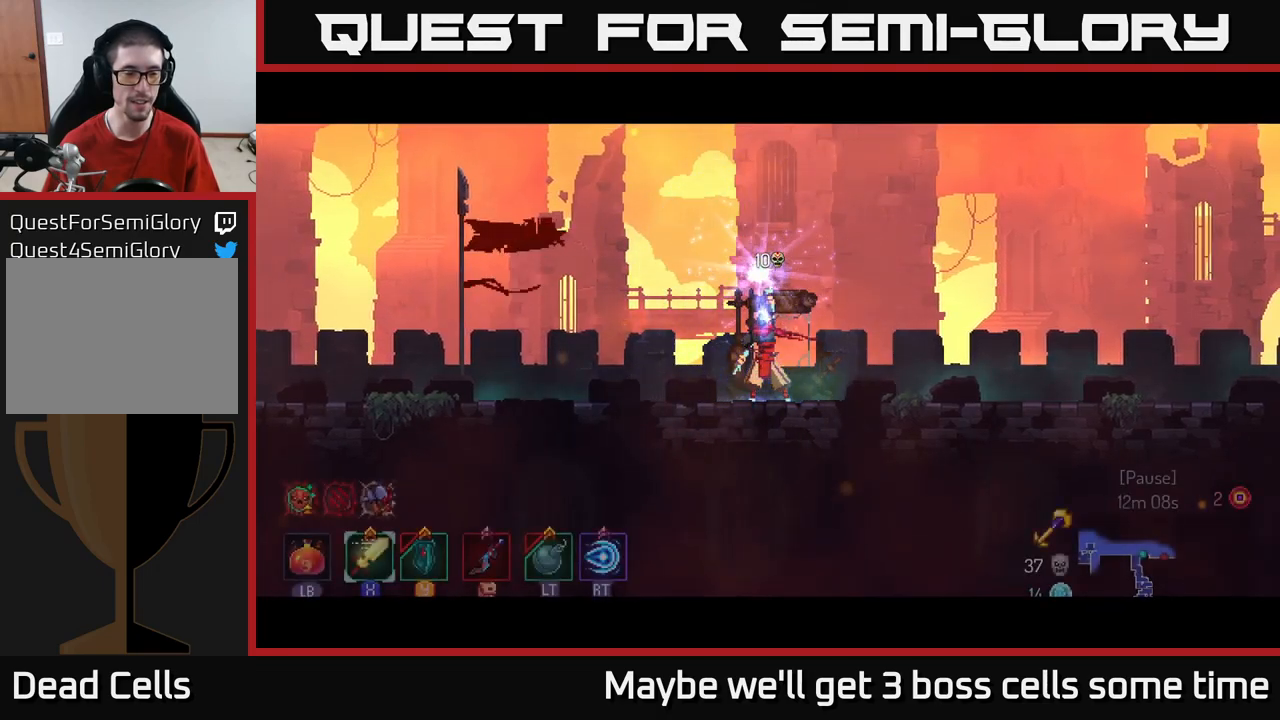
{"buttons": [], "left_stick": "left", "right_stick": "center", "events": [[500, "left_stick", "left"]]}
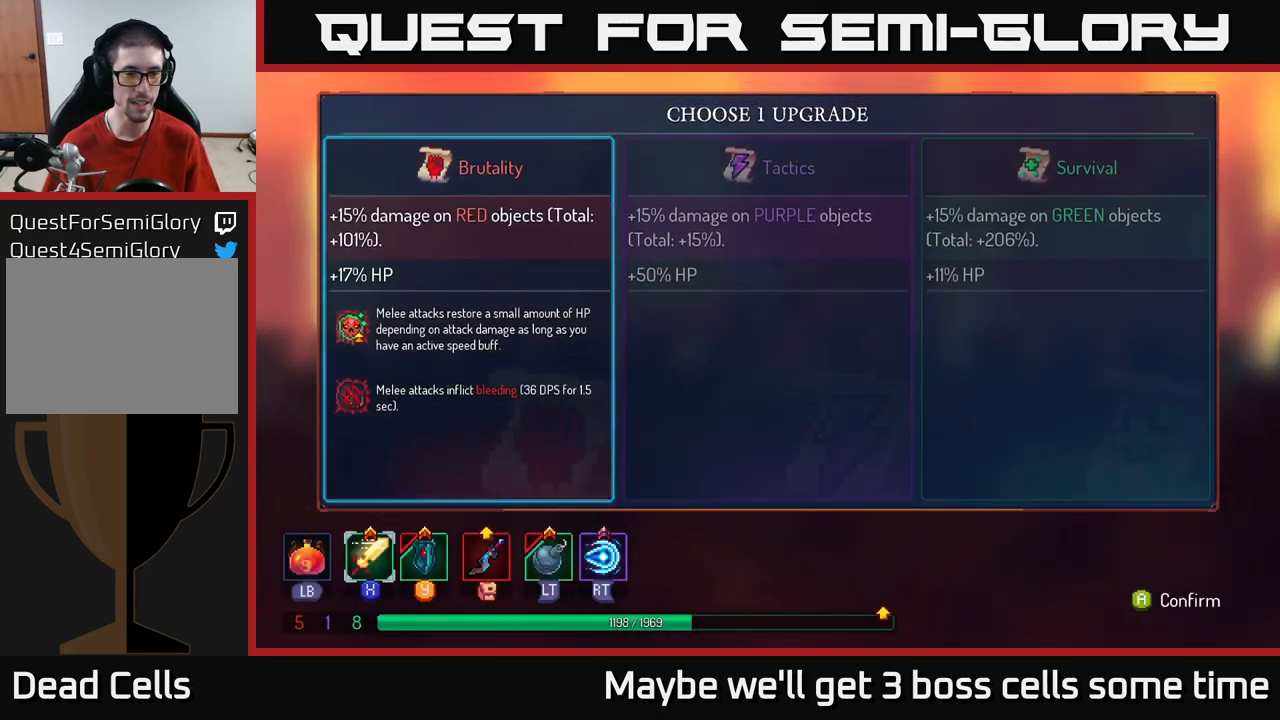
{"buttons": [], "left_stick": "right", "right_stick": "center", "events": [[150, "left_stick", "center"], [184, "A", "down"], [250, "A", "up"], [384, "left_stick", "right"]]}
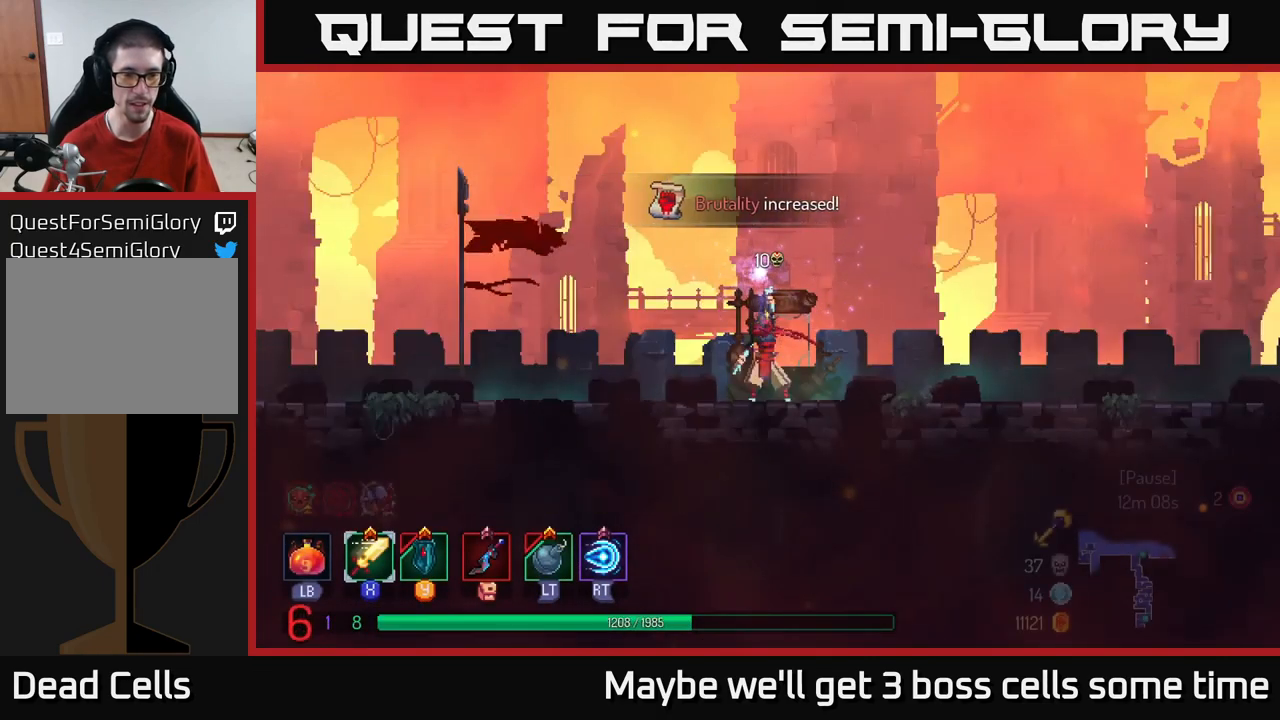
{"buttons": [], "left_stick": "right", "right_stick": "center", "events": []}
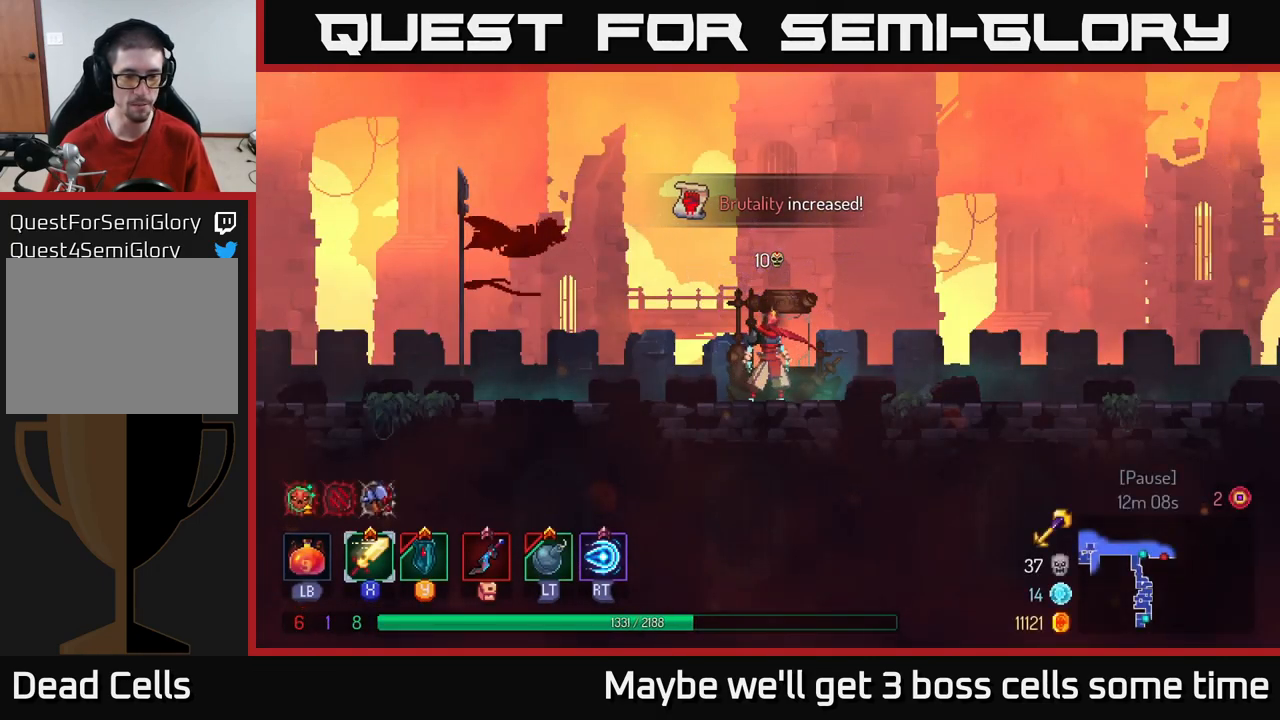
{"buttons": [], "left_stick": "right", "right_stick": "center", "events": [[117, "B", "down"], [234, "B", "up"], [300, "B", "down"], [434, "B", "up"]]}
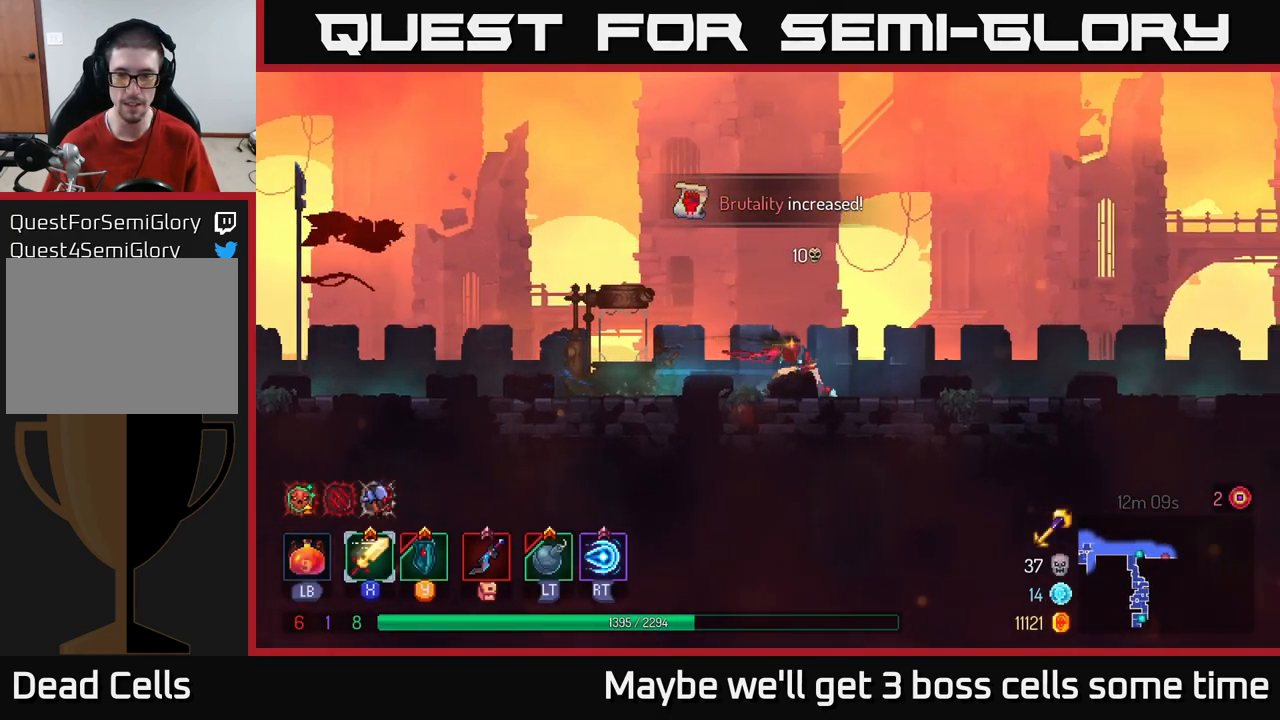
{"buttons": [], "left_stick": "right", "right_stick": "center", "events": []}
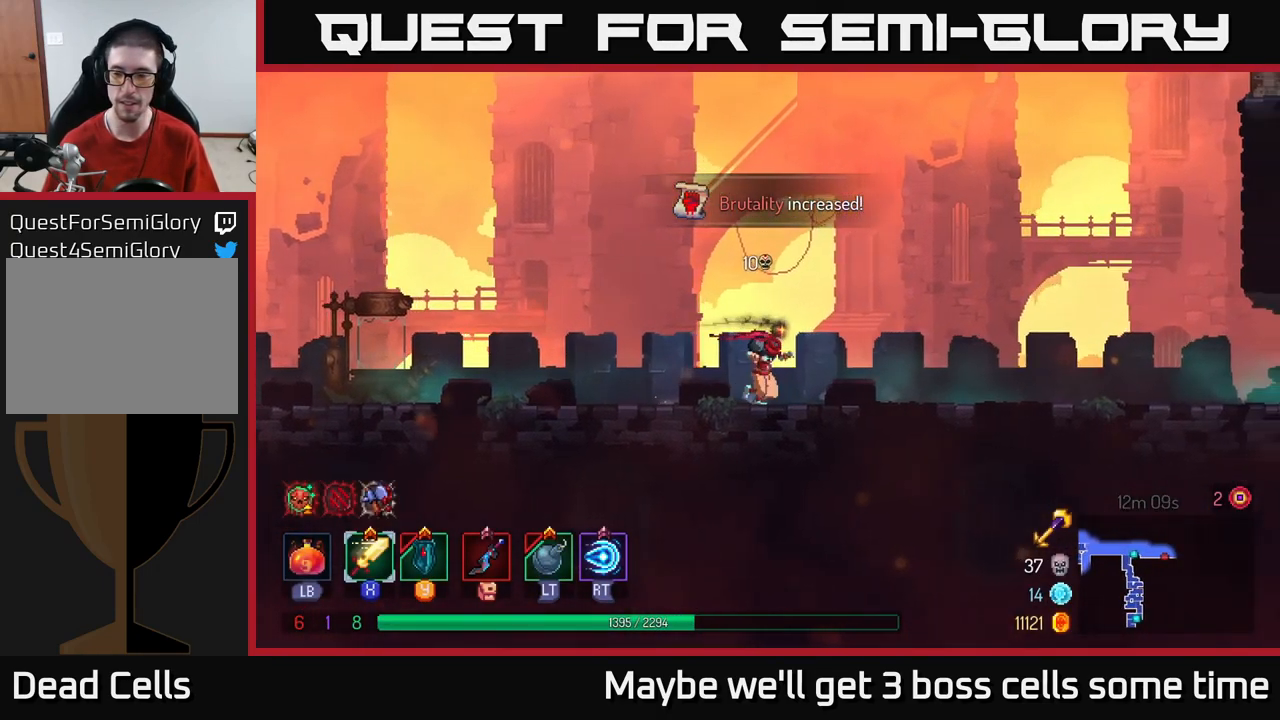
{"buttons": [], "left_stick": "right", "right_stick": "center", "events": []}
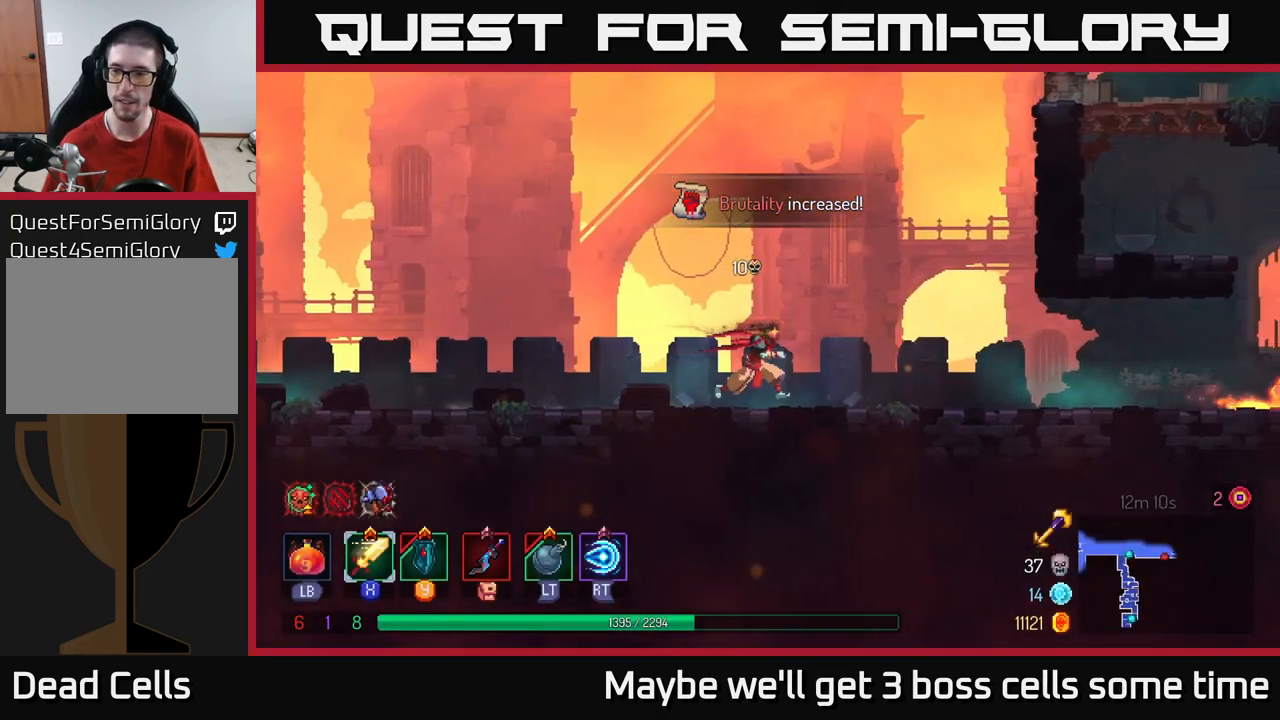
{"buttons": [], "left_stick": "right", "right_stick": "center", "events": []}
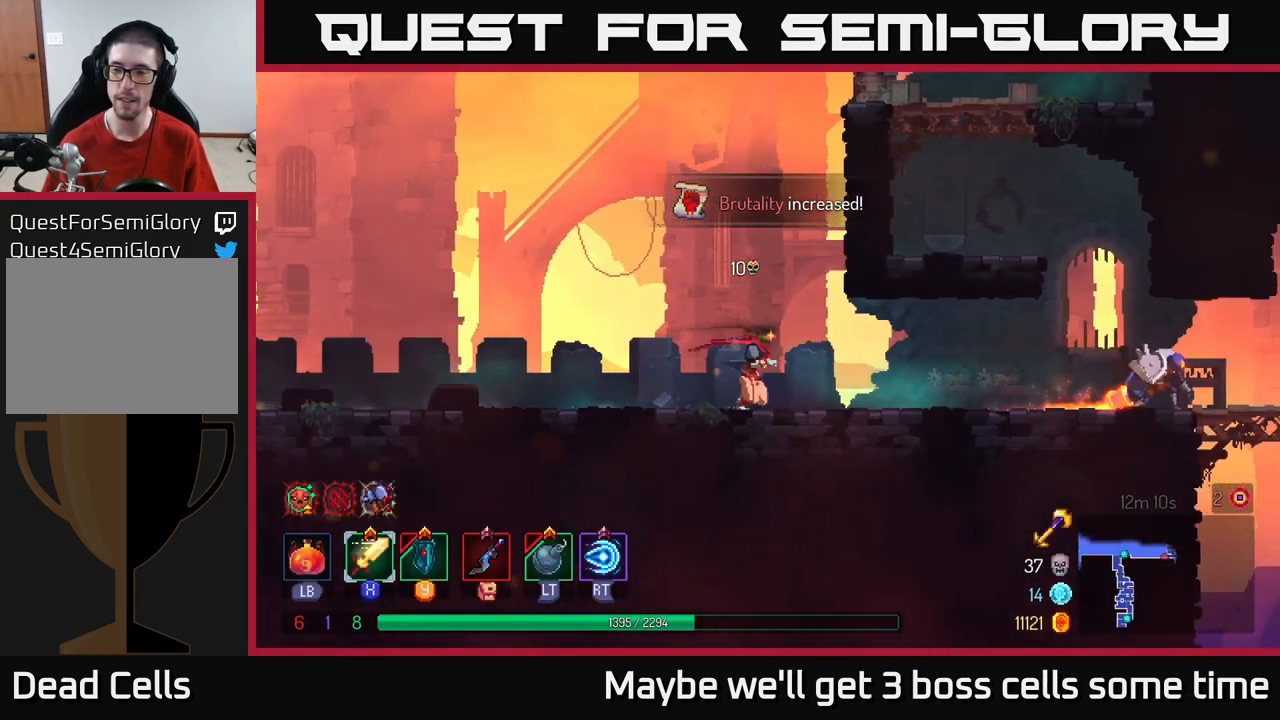
{"buttons": ["B"], "left_stick": "right", "right_stick": "center", "events": [[500, "B", "down"]]}
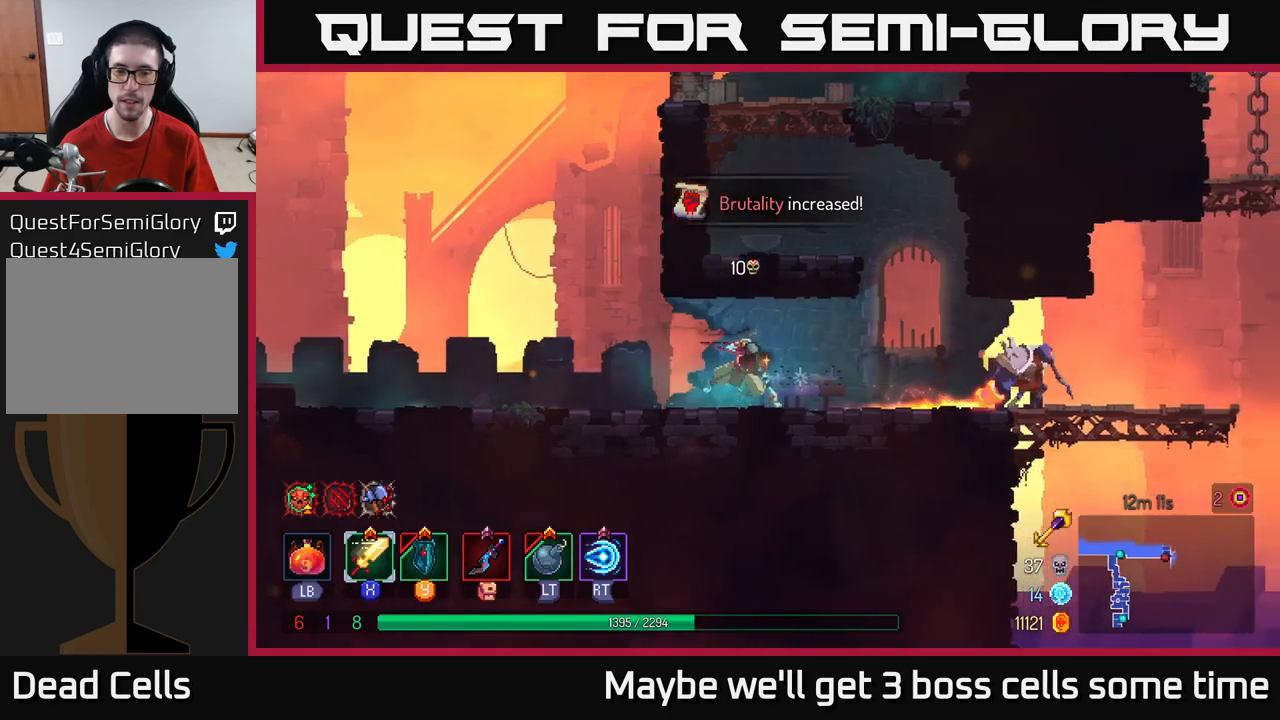
{"buttons": [], "left_stick": "right", "right_stick": "center", "events": [[116, "B", "up"], [416, "R2", "down"], [500, "R2", "up"]]}
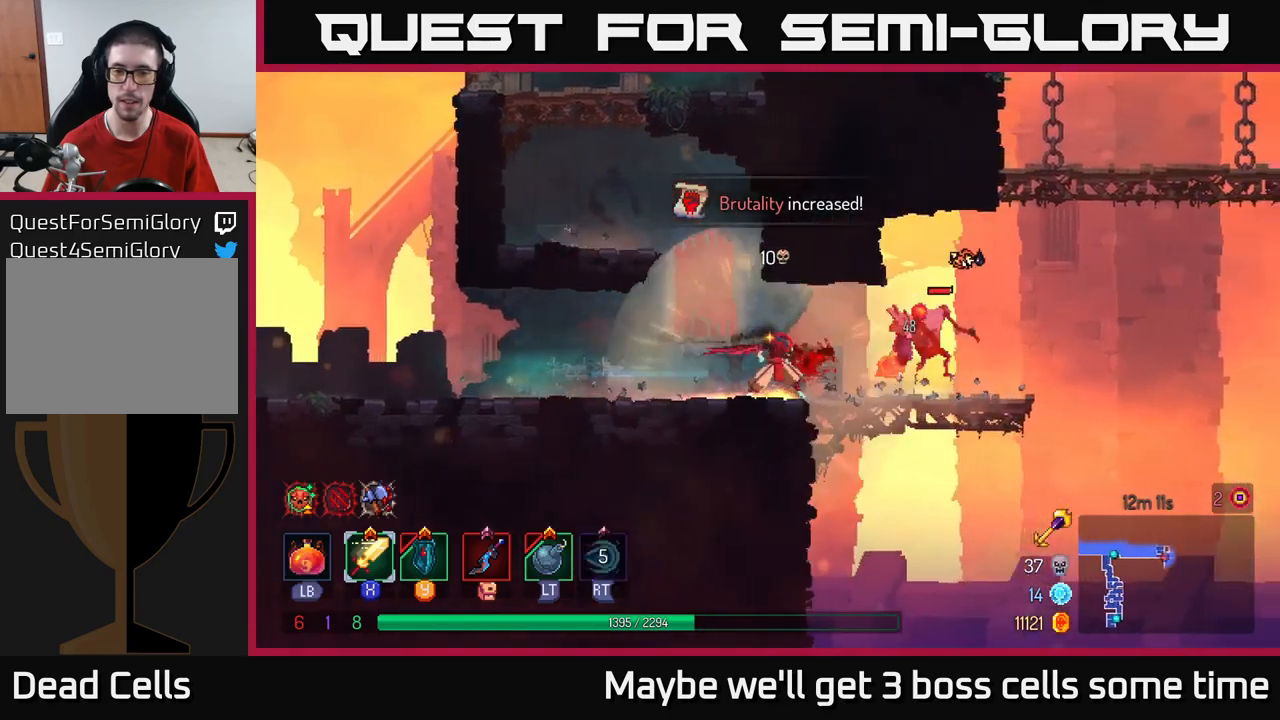
{"buttons": [], "left_stick": "left", "right_stick": "center", "events": [[466, "left_stick", "left"]]}
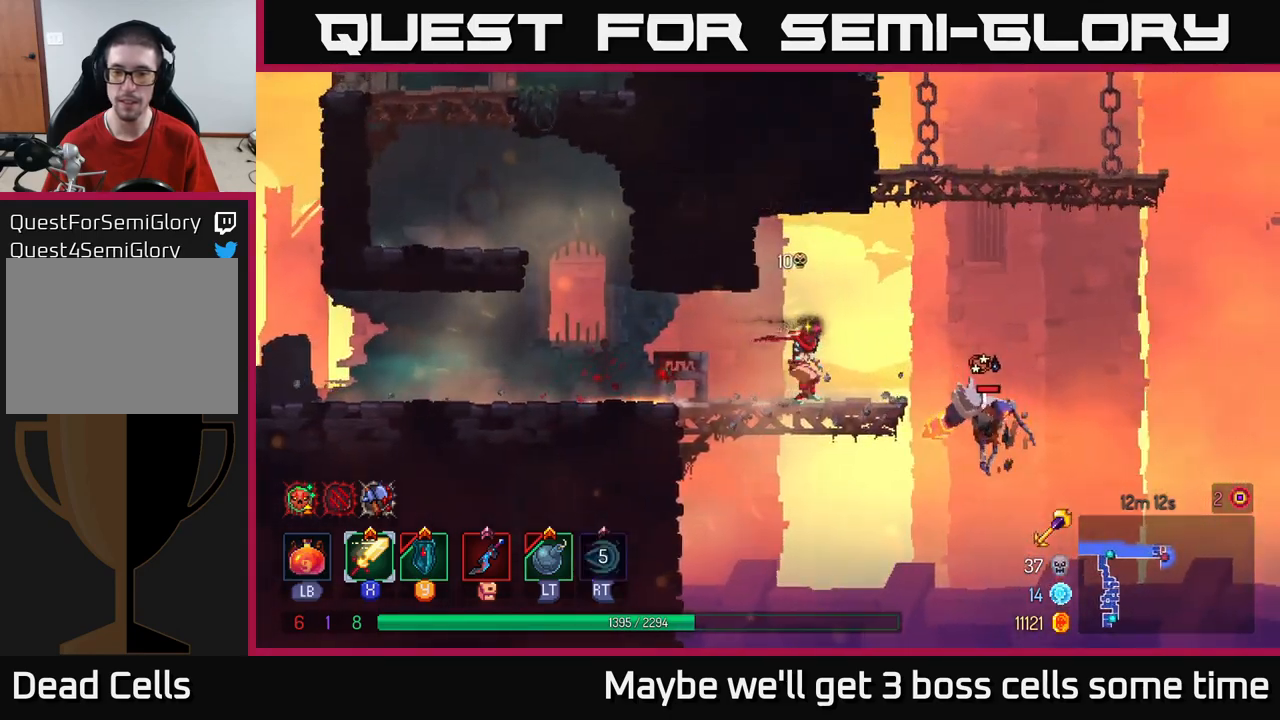
{"buttons": [], "left_stick": "left", "right_stick": "center", "events": []}
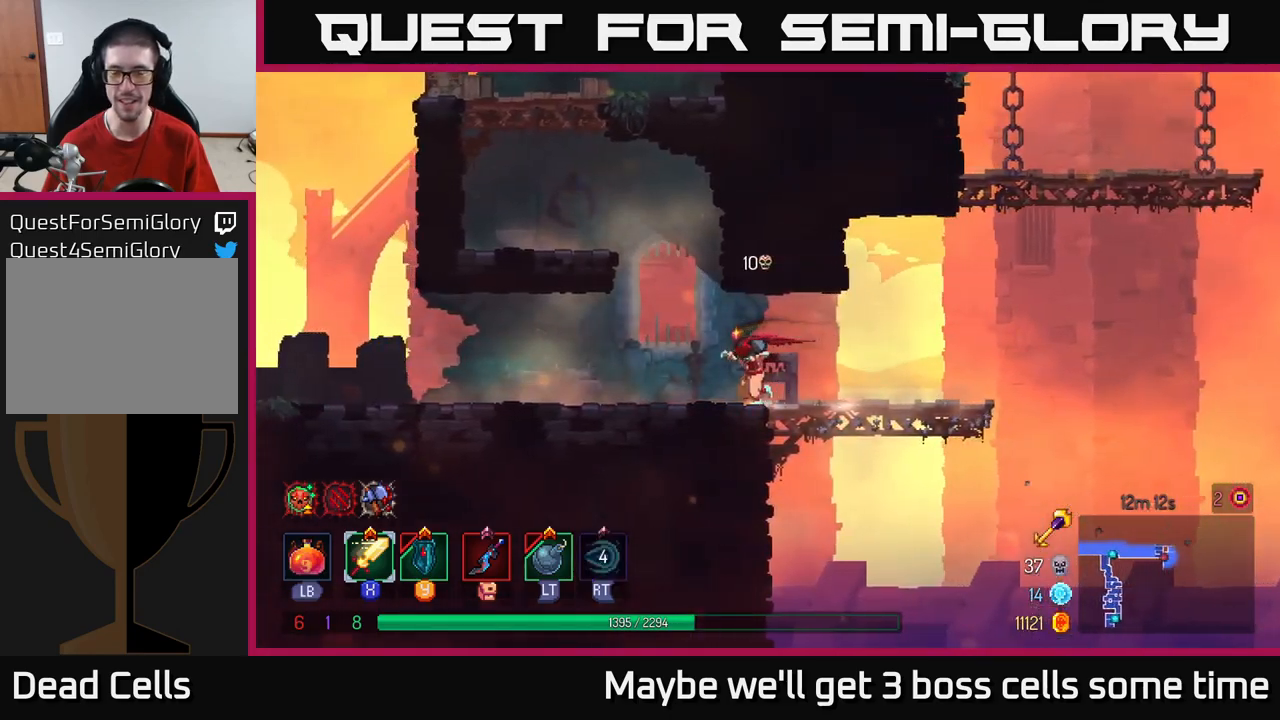
{"buttons": [], "left_stick": "left", "right_stick": "center", "events": [[116, "A", "down"], [283, "A", "up"]]}
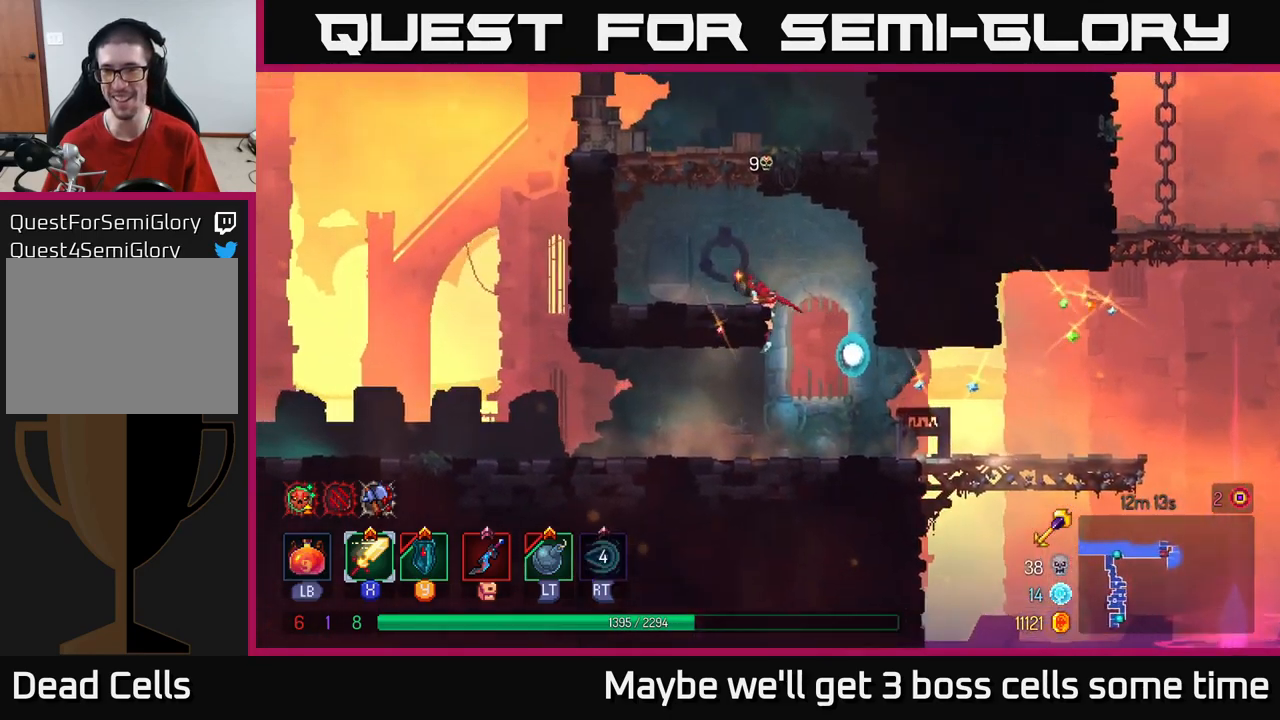
{"buttons": [], "left_stick": "up-right", "right_stick": "center", "events": [[183, "A", "down"], [300, "A", "up"], [366, "left_stick", "up-right"]]}
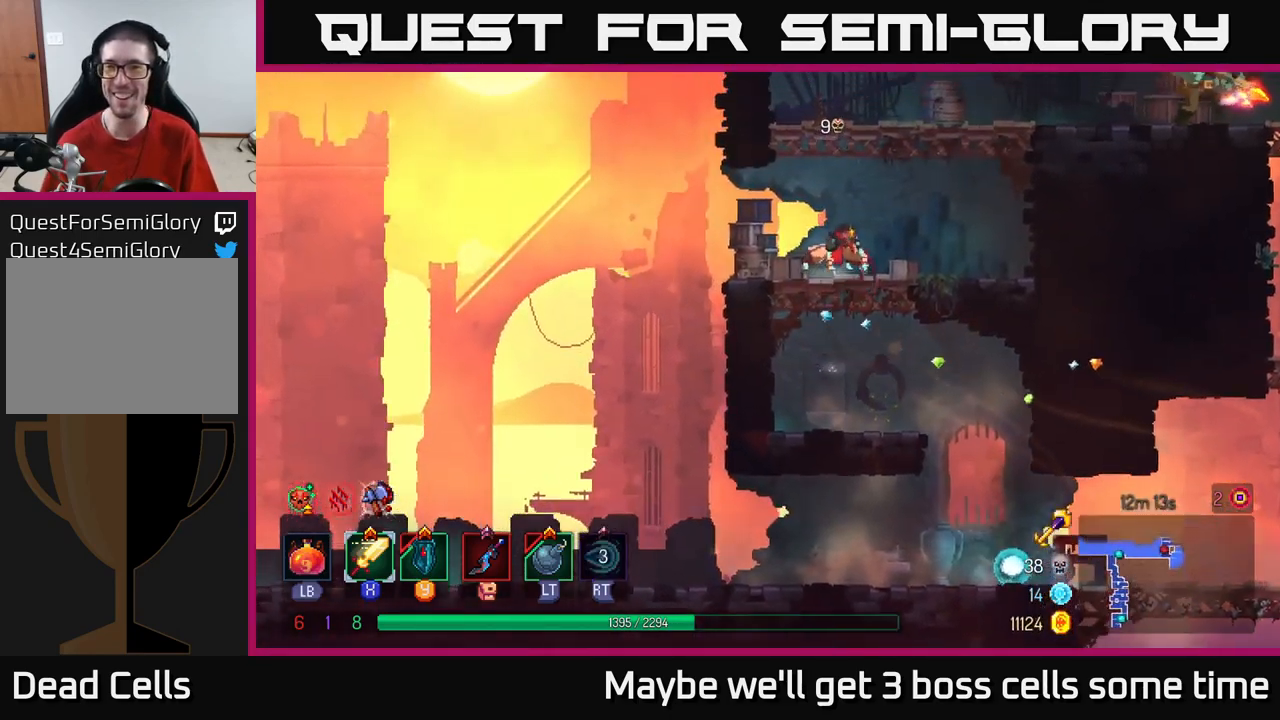
{"buttons": ["A"], "left_stick": "right", "right_stick": "center", "events": [[100, "left_stick", "center"], [250, "left_stick", "right"], [333, "A", "down"], [433, "A", "up"], [500, "A", "down"]]}
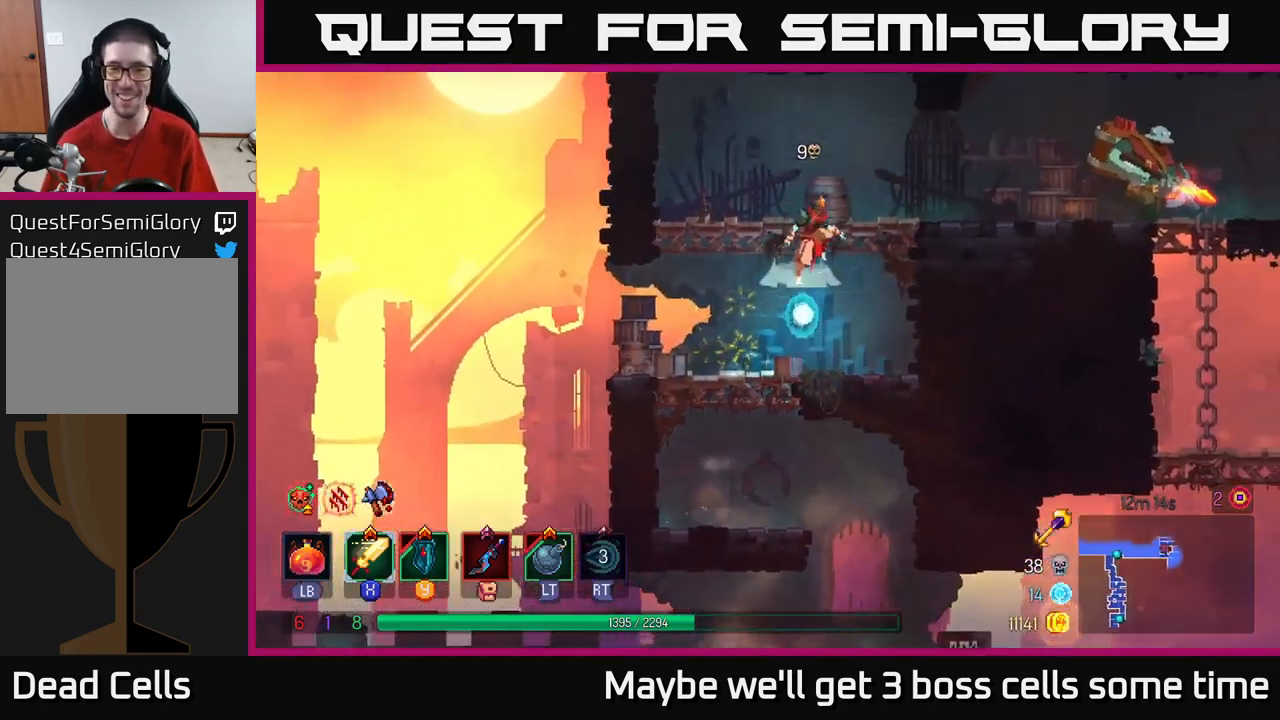
{"buttons": [], "left_stick": "right", "right_stick": "center", "events": [[133, "A", "up"], [350, "L2", "down"], [416, "L2", "up"]]}
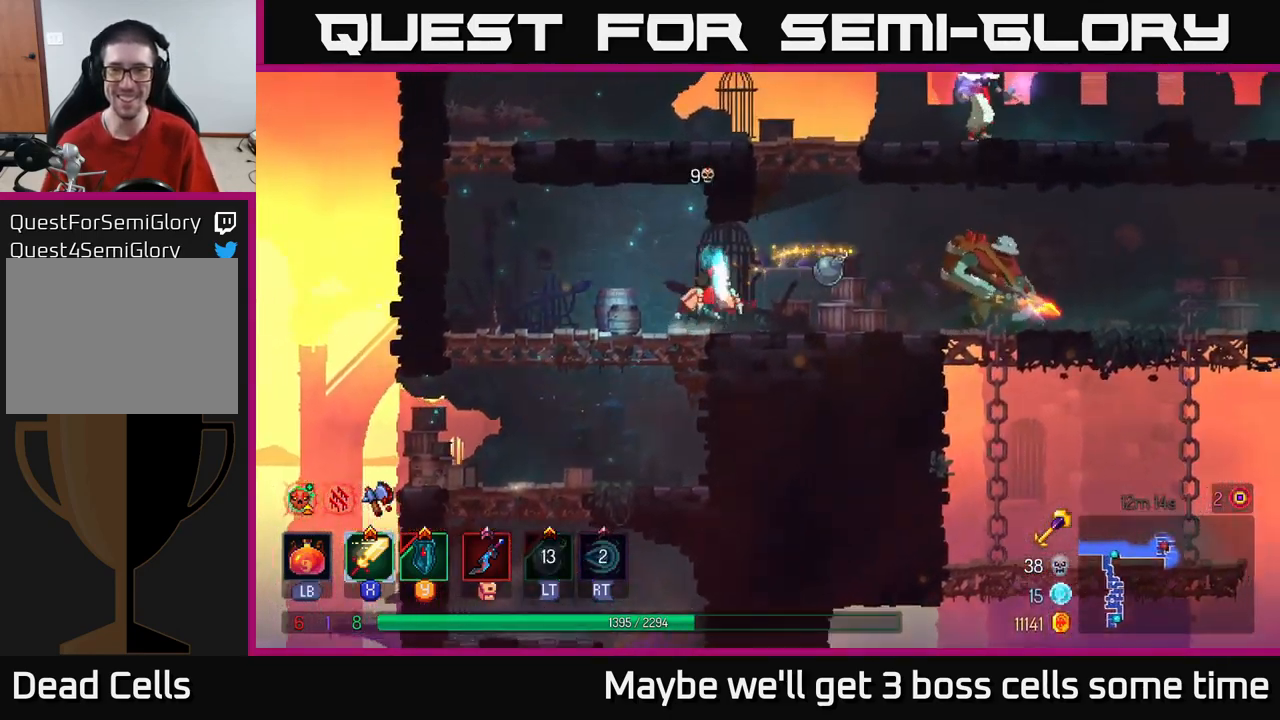
{"buttons": [], "left_stick": "right", "right_stick": "center", "events": [[266, "B", "down"], [383, "B", "up"]]}
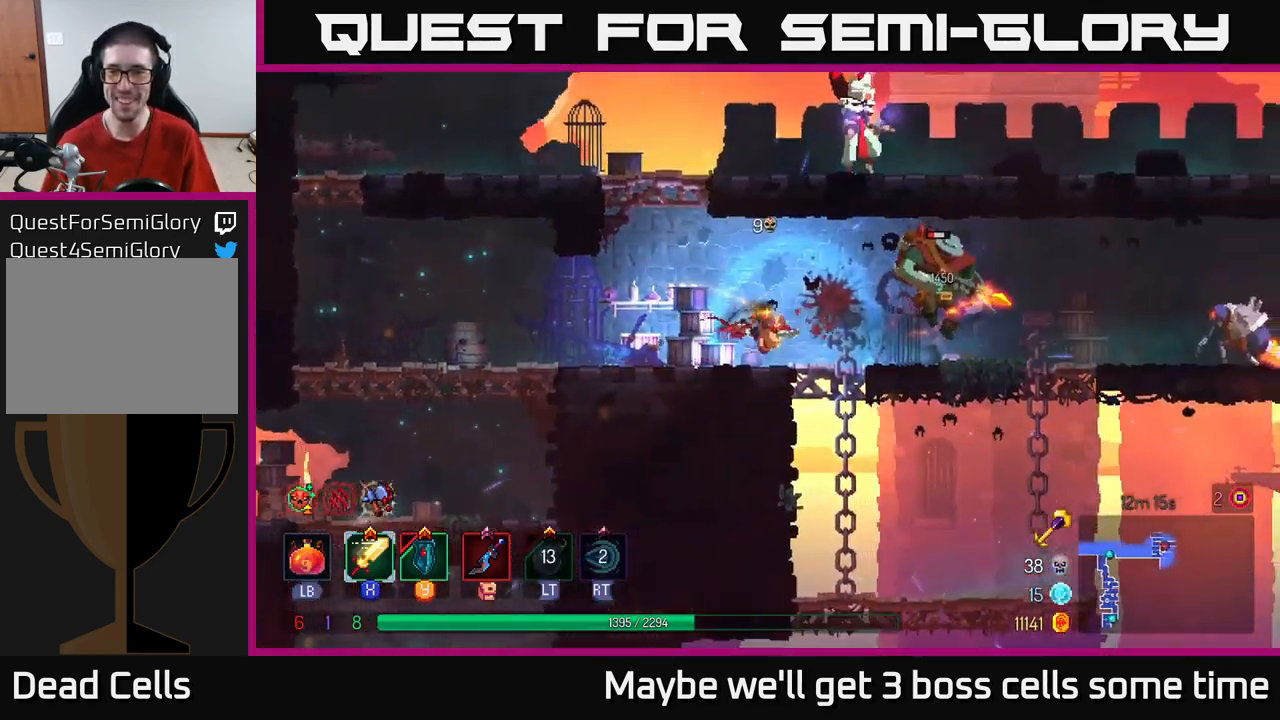
{"buttons": [], "left_stick": "right", "right_stick": "center", "events": [[100, "X", "down"], [133, "X", "up"]]}
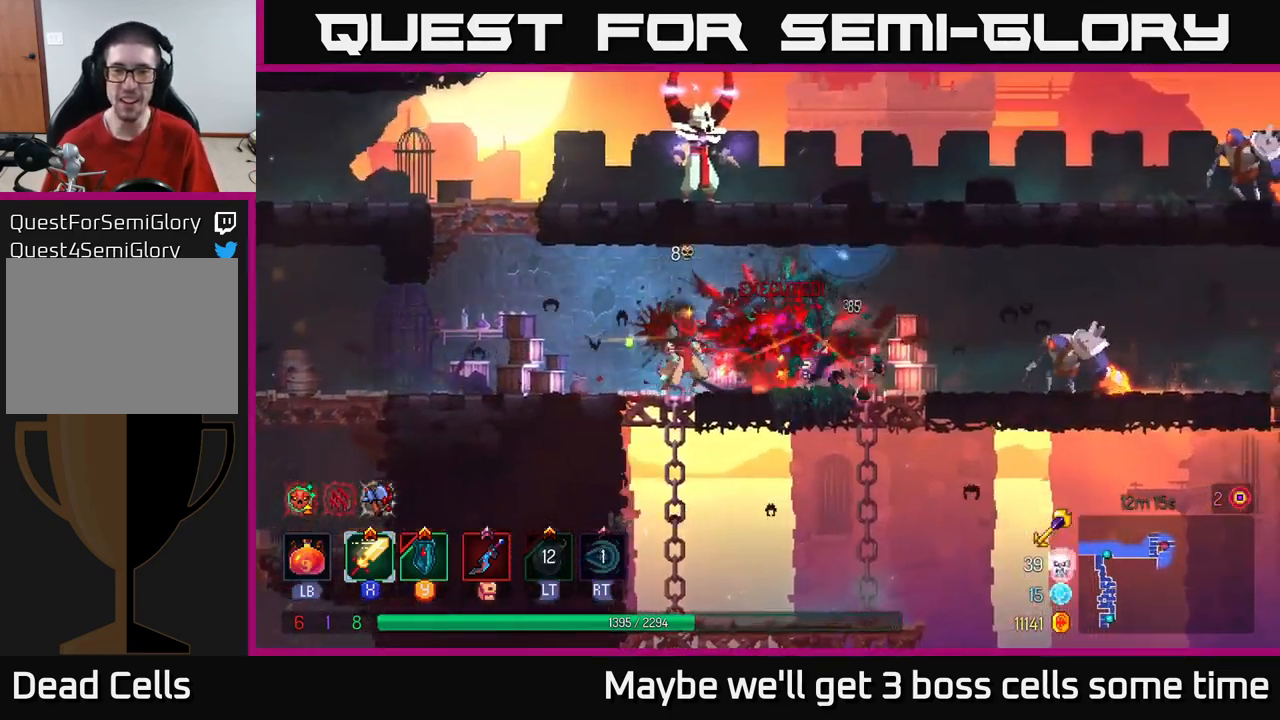
{"buttons": [], "left_stick": "left", "right_stick": "center", "events": [[150, "left_stick", "left"]]}